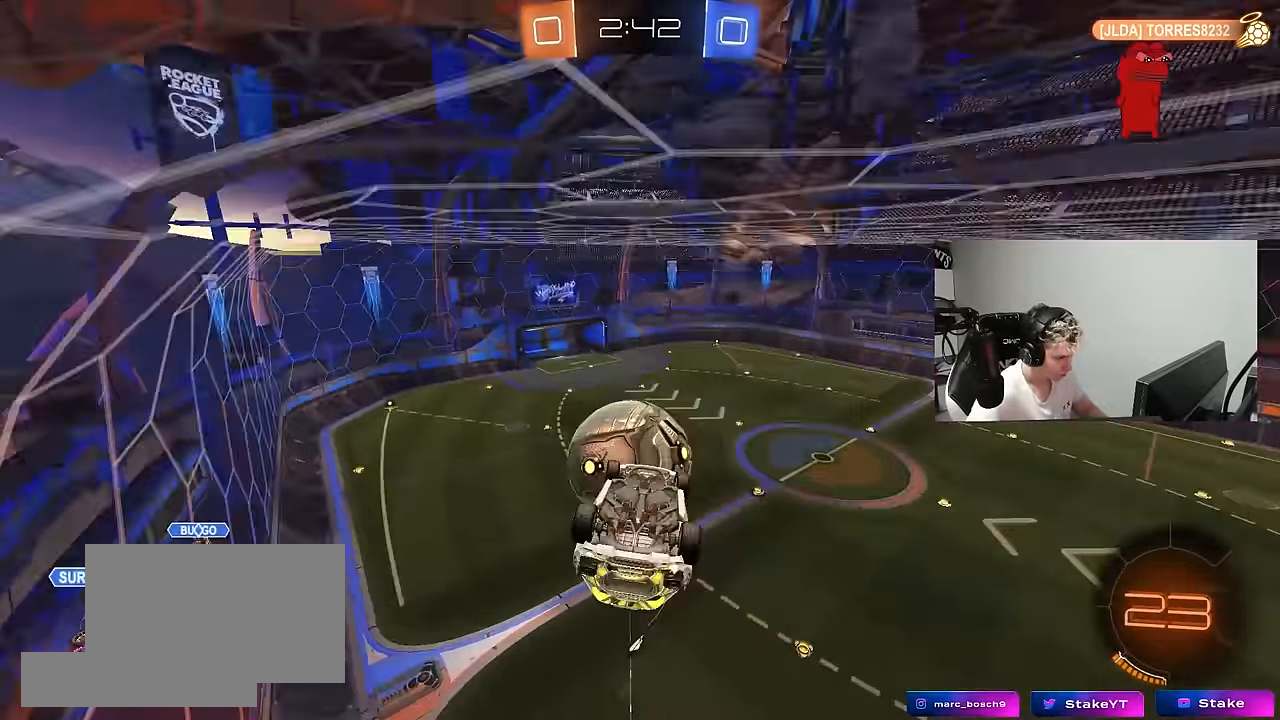
Gameplay with keyboard and mouse; each line is a JSON object with the keys and mouse buttons held at the frame after it. "events" lists presses ("down") and releases ("up") of "1", "2", "3", "4", "5", "a", "alt", "c", "caps_lock", "ctrl", "d", "e", "f", "g", "q", "r", "s", "shift", "space", "t", "tab", "v", "w", "x", "z", "mouse_left", "mouse_wheel" and "mouse_right" between this image and that frame as [ms after this image, input, new state], when the widget could be followed in between. "mouse_left", "mouse_wheel", "mouse_right" = the "left", "wheel", "right" buttons of the "mouse" list. No other keys are recorded. "wheel" means that the mouse wheel is clicked or scrolled. "mouse_move" is the direction in which the mouse moves at that frame (one of eight, or "still"), when it could be read.
{"keys": ["a"], "mouse": [], "mouse_move": "still", "events": [[33, "a", "down"], [33, "mouse_left", "up"], [33, "shift", "down"], [83, "shift", "up"], [83, "w", "down"], [167, "a", "up"], [217, "w", "up"], [500, "a", "down"]]}
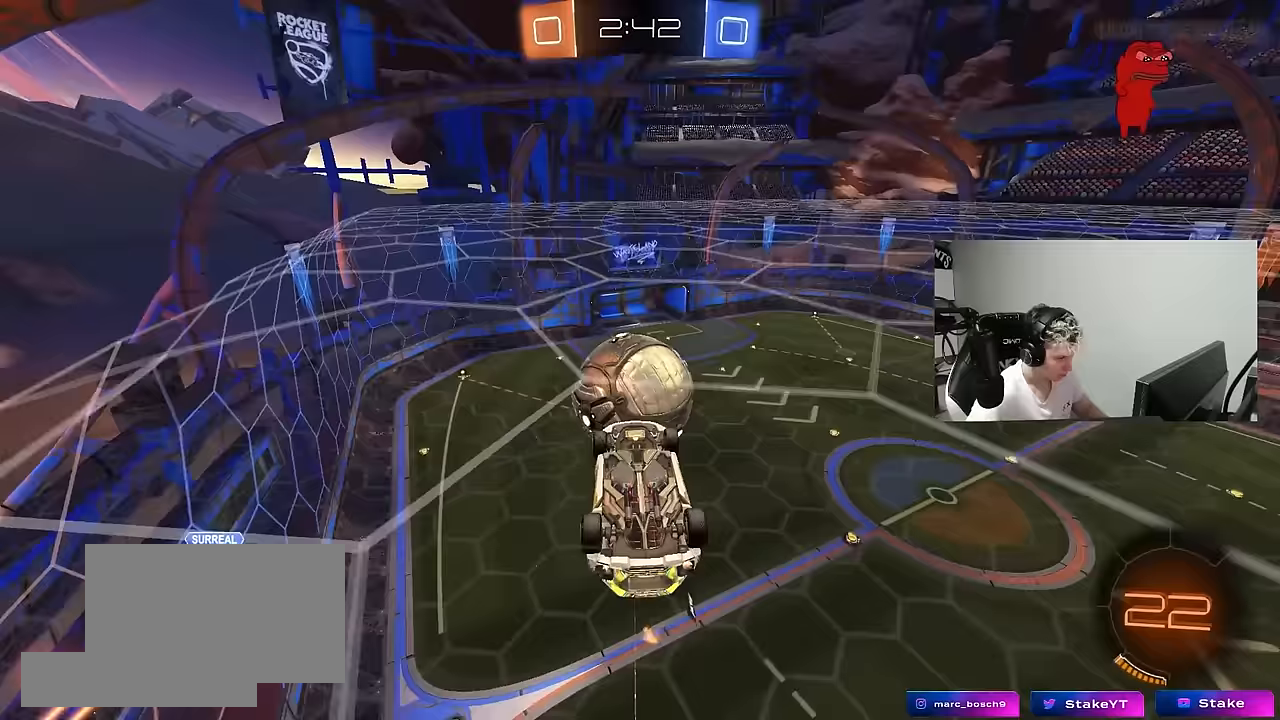
{"keys": ["d", "s"], "mouse": [], "mouse_move": "still", "events": [[50, "a", "up"], [183, "d", "down"], [333, "s", "down"]]}
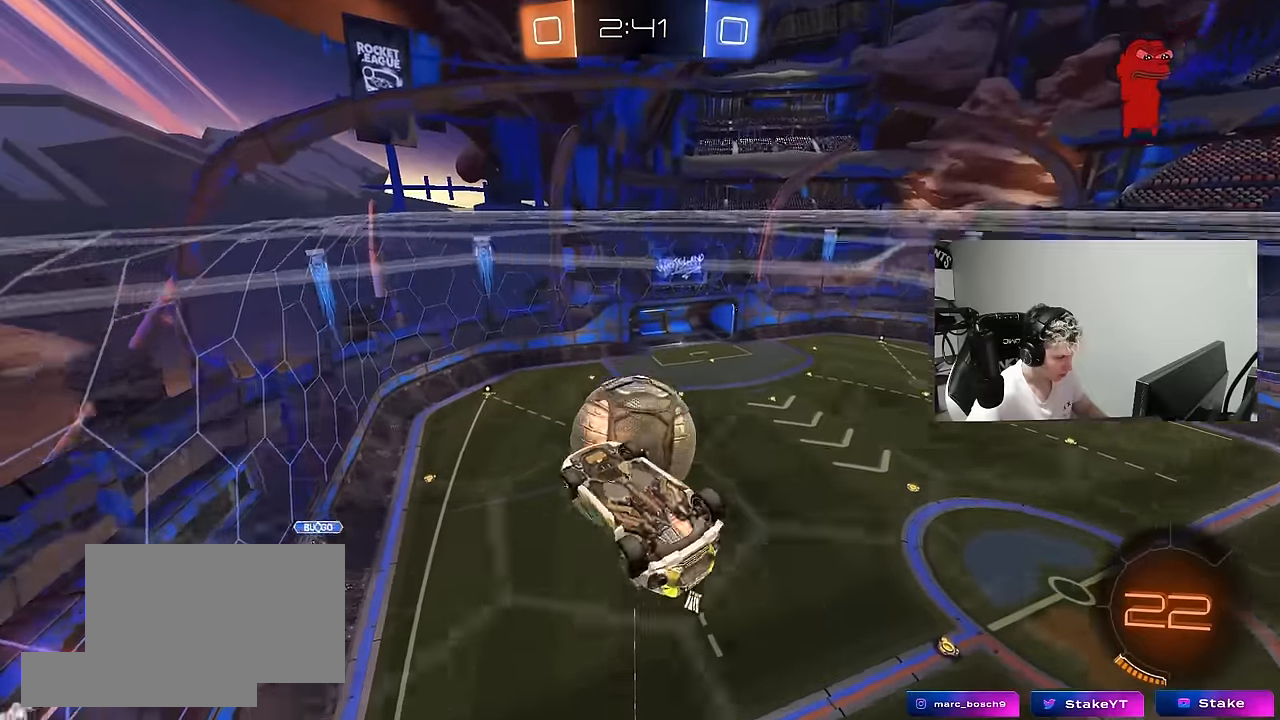
{"keys": ["a", "s"], "mouse": [], "mouse_move": "still", "events": [[17, "a", "down"], [17, "d", "up"], [17, "shift", "down"], [67, "mouse_left", "down"], [100, "s", "up"], [200, "mouse_left", "up"], [200, "s", "down"], [300, "mouse_left", "down"], [350, "s", "up"], [433, "mouse_left", "up"], [433, "s", "down"], [483, "shift", "up"]]}
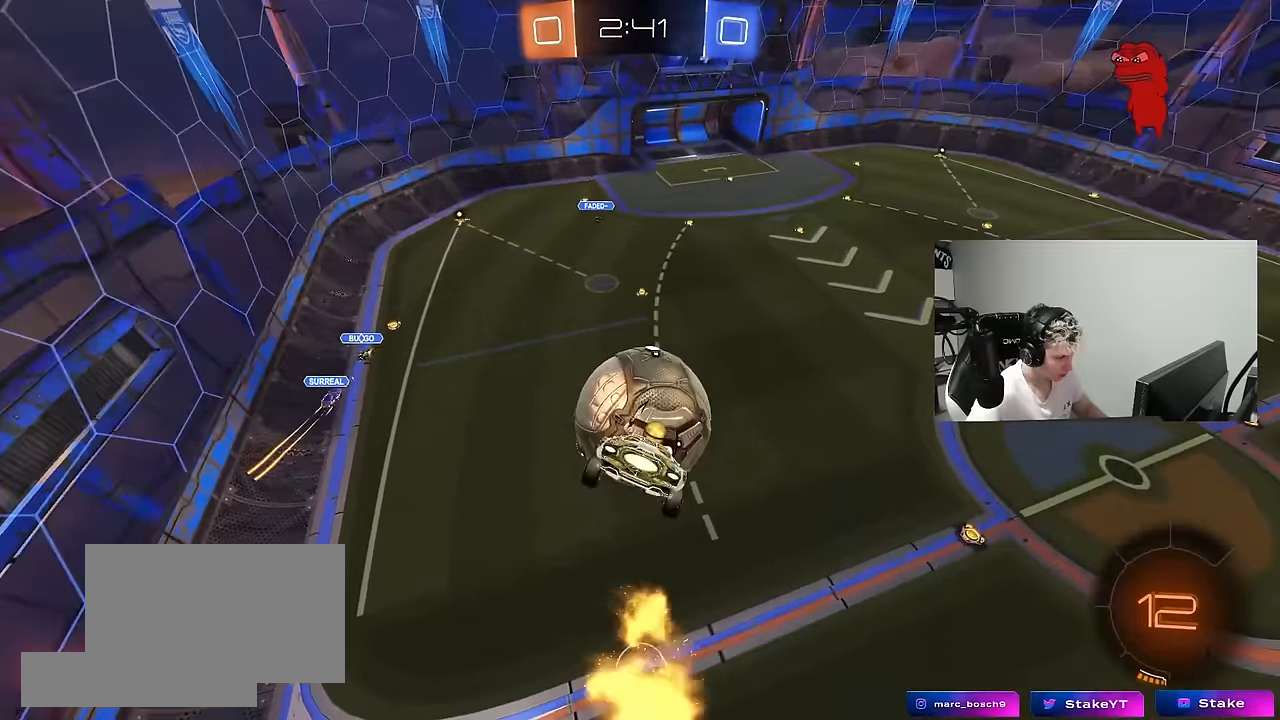
{"keys": ["d", "shift"], "mouse": [], "mouse_move": "still", "events": [[33, "mouse_left", "down"], [83, "shift", "down"], [117, "s", "up"], [317, "mouse_left", "up"], [317, "s", "down"], [350, "a", "up"], [350, "s", "up"], [400, "d", "down"]]}
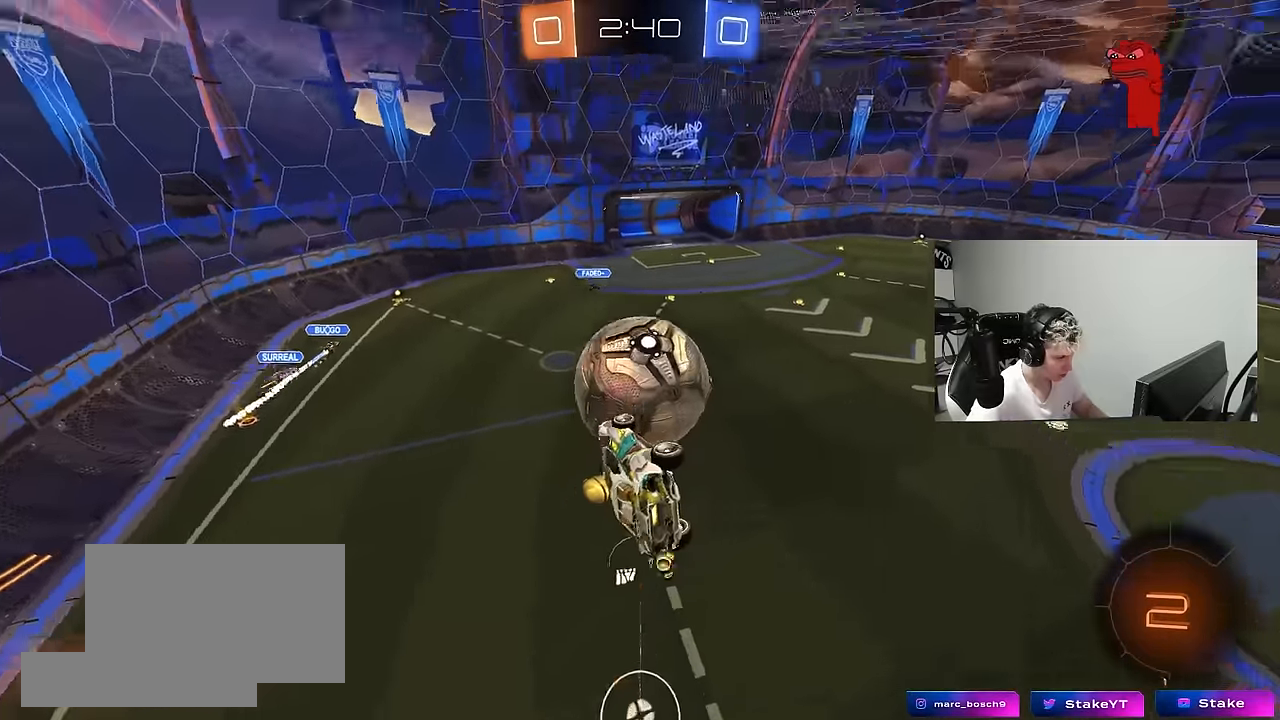
{"keys": ["d", "w"], "mouse": ["left"], "mouse_move": "still", "events": [[50, "mouse_left", "down"], [50, "s", "down"], [50, "shift", "up"], [100, "s", "up"], [100, "shift", "down"], [233, "shift", "up"], [417, "d", "up"], [417, "w", "down"], [467, "d", "down"]]}
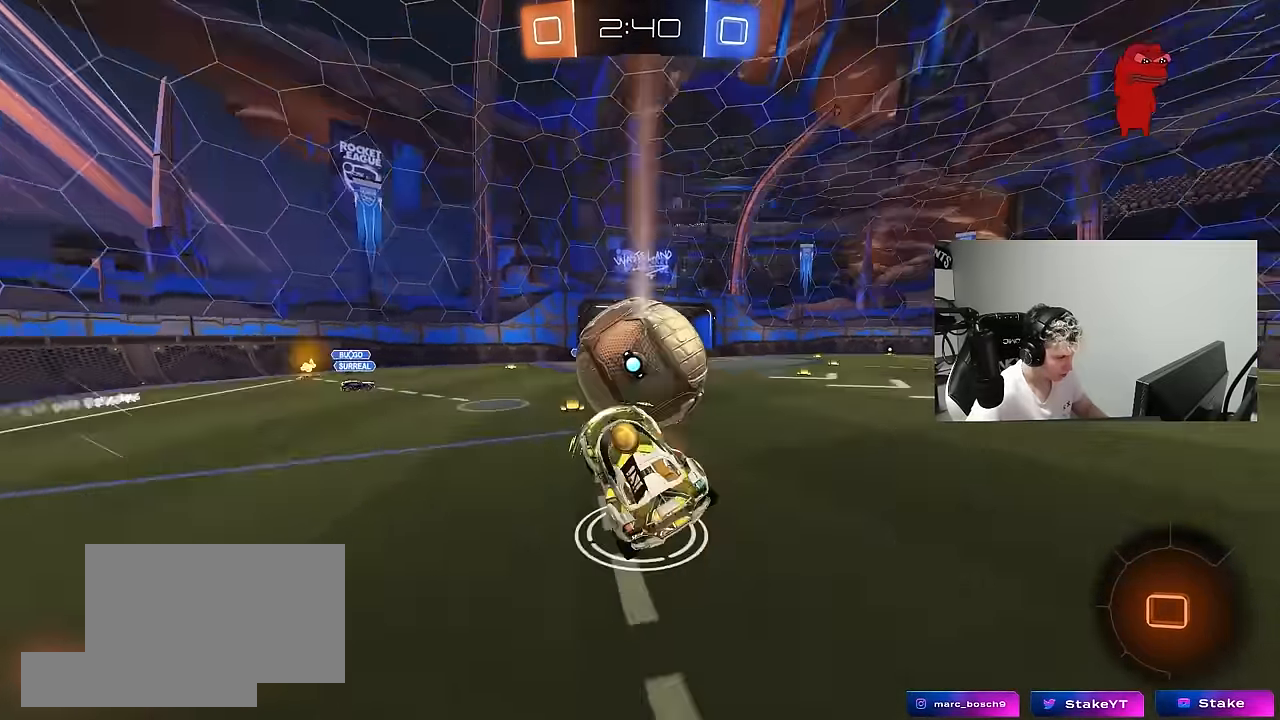
{"keys": ["d", "space", "w"], "mouse": [], "mouse_move": "still", "events": [[17, "mouse_right", "down"], [150, "d", "up"], [150, "mouse_right", "up"], [200, "a", "down"], [200, "mouse_right", "down"], [300, "mouse_left", "up"], [300, "mouse_right", "up"], [350, "a", "up"], [400, "d", "down"], [483, "space", "down"]]}
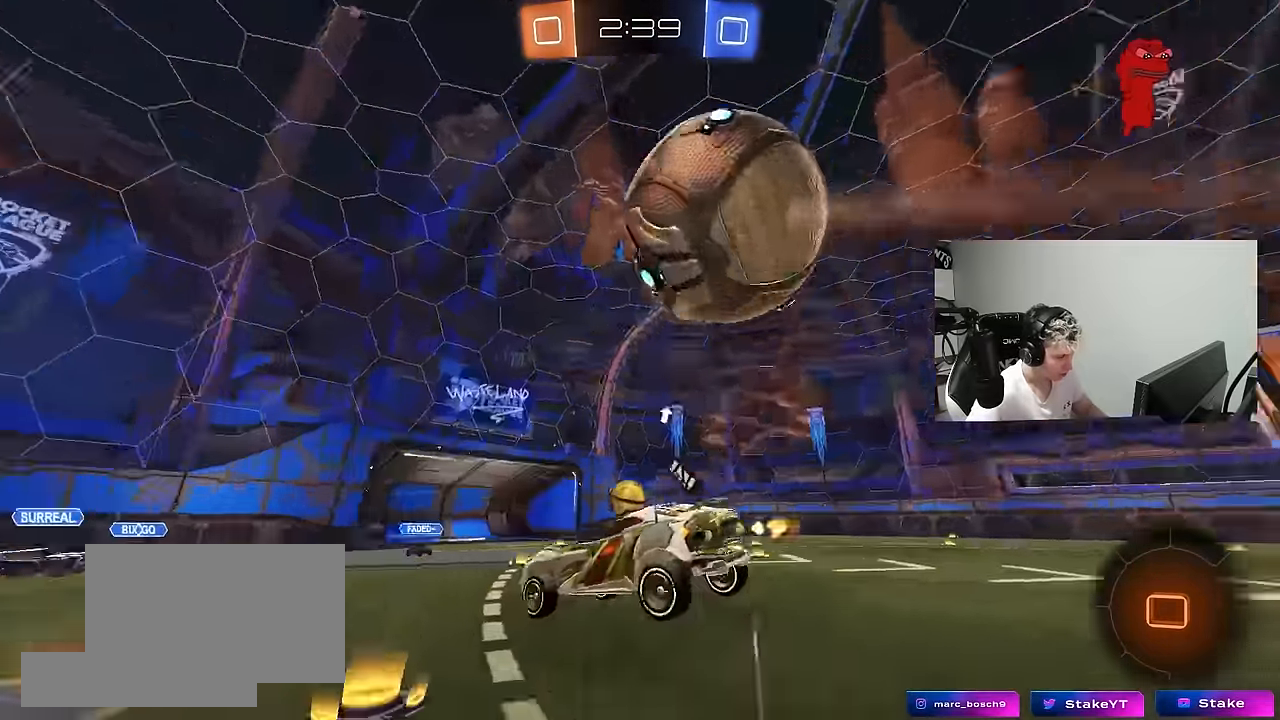
{"keys": ["a", "s"], "mouse": [], "mouse_move": "still", "events": [[83, "d", "up"], [83, "w", "up"], [133, "s", "down"], [133, "space", "up"], [217, "d", "down"], [317, "s", "up"], [367, "d", "up"], [500, "a", "down"], [500, "s", "down"]]}
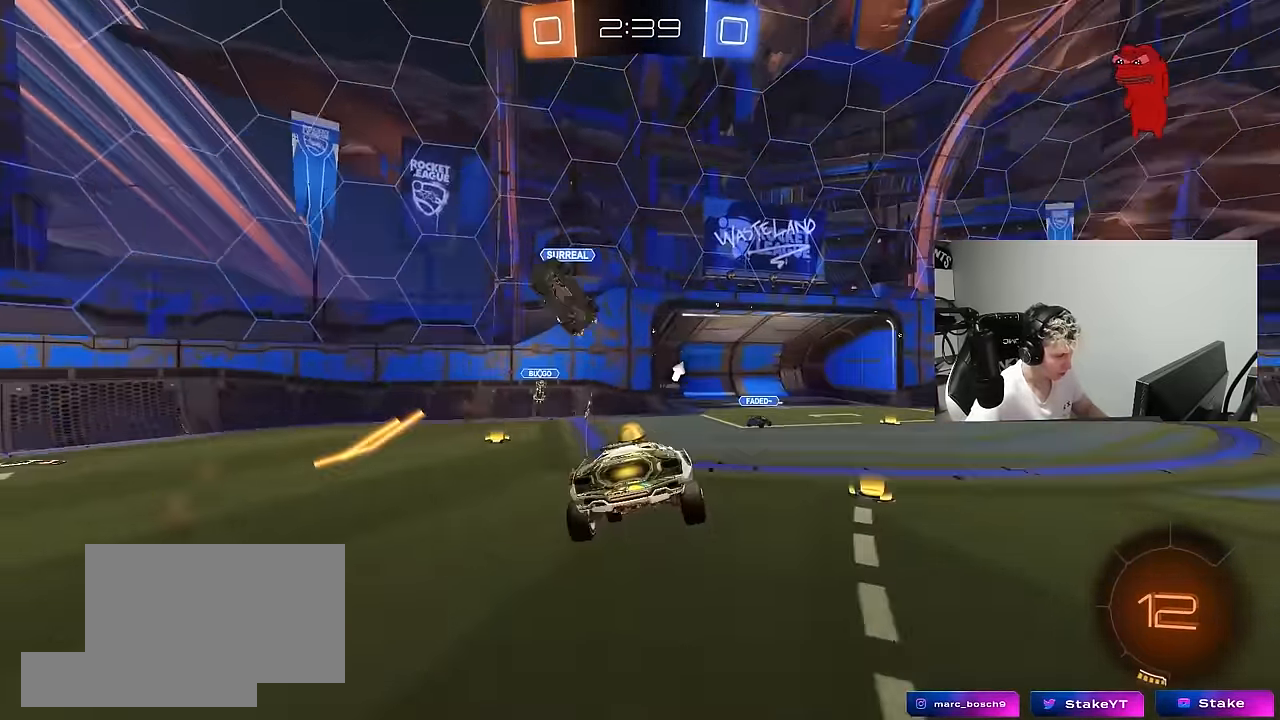
{"keys": [], "mouse": [], "mouse_move": "still", "events": [[83, "a", "up"], [83, "s", "up"], [183, "space", "down"], [233, "d", "down"], [284, "s", "down"], [334, "space", "up"], [417, "s", "up"], [467, "d", "up"]]}
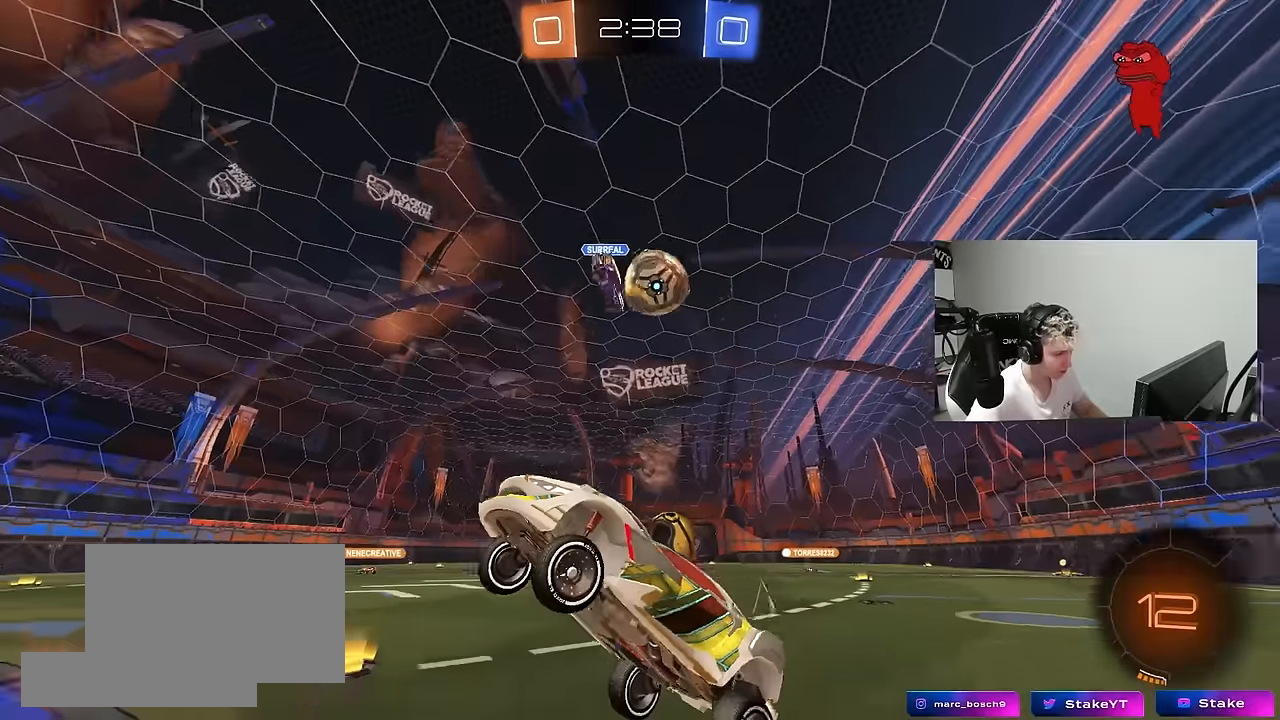
{"keys": ["d", "space", "w"], "mouse": ["left"], "mouse_move": "still", "events": [[67, "w", "down"], [200, "mouse_right", "down"], [300, "d", "down"], [350, "mouse_left", "down"], [350, "mouse_right", "up"], [350, "shift", "down"], [434, "shift", "up"], [484, "space", "down"]]}
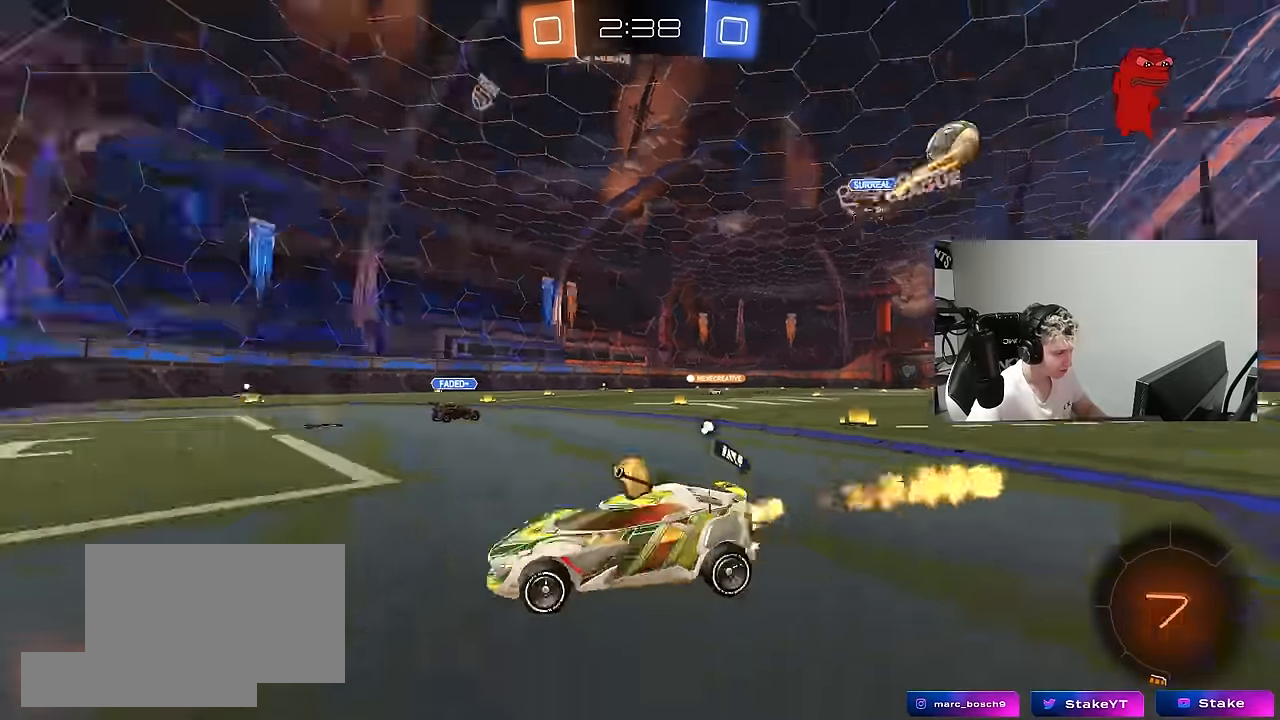
{"keys": ["d", "w"], "mouse": ["left"], "mouse_move": "still", "events": [[84, "mouse_left", "up"], [134, "space", "up"], [267, "mouse_left", "down"]]}
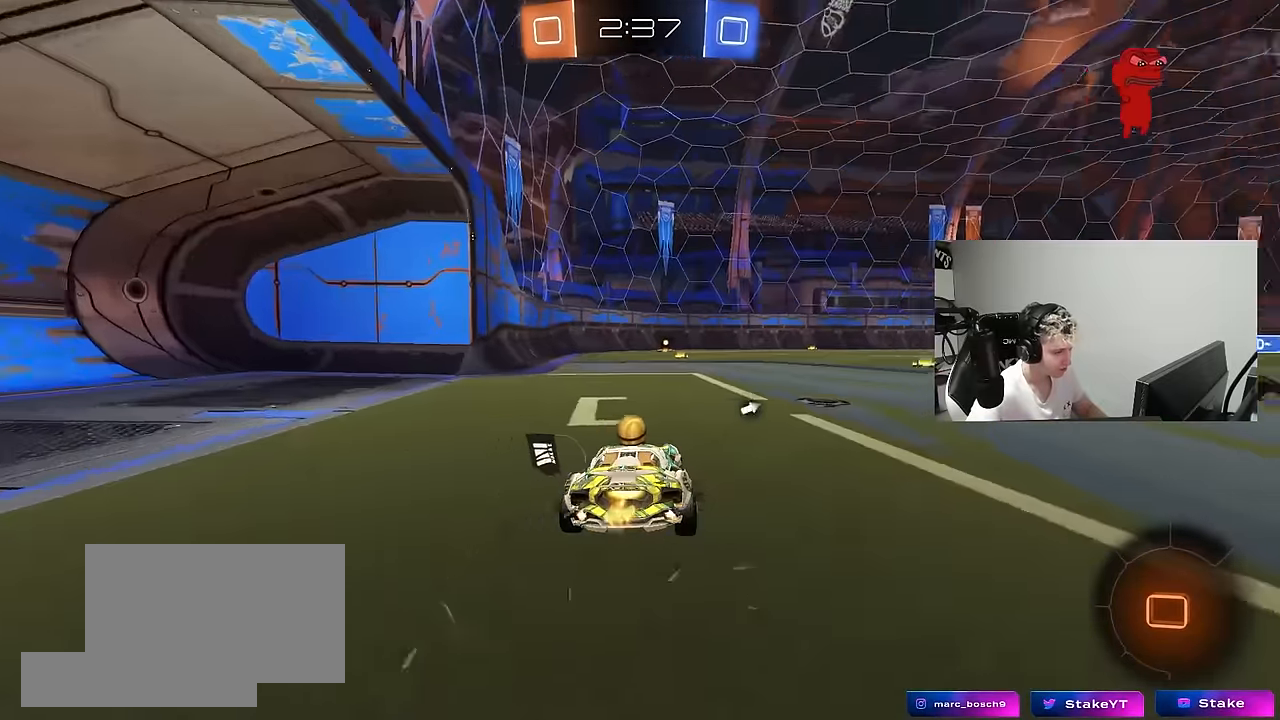
{"keys": ["a", "s", "shift"], "mouse": [], "mouse_move": "up-right", "events": [[50, "mouse_right", "down"], [134, "d", "up"], [134, "mouse_right", "up"], [134, "space", "down"], [184, "a", "down"], [184, "shift", "down"], [234, "mouse_right", "down"], [234, "space", "up"], [284, "s", "down"], [284, "w", "up"], [334, "mouse_left", "up"], [367, "mouse_right", "up"]]}
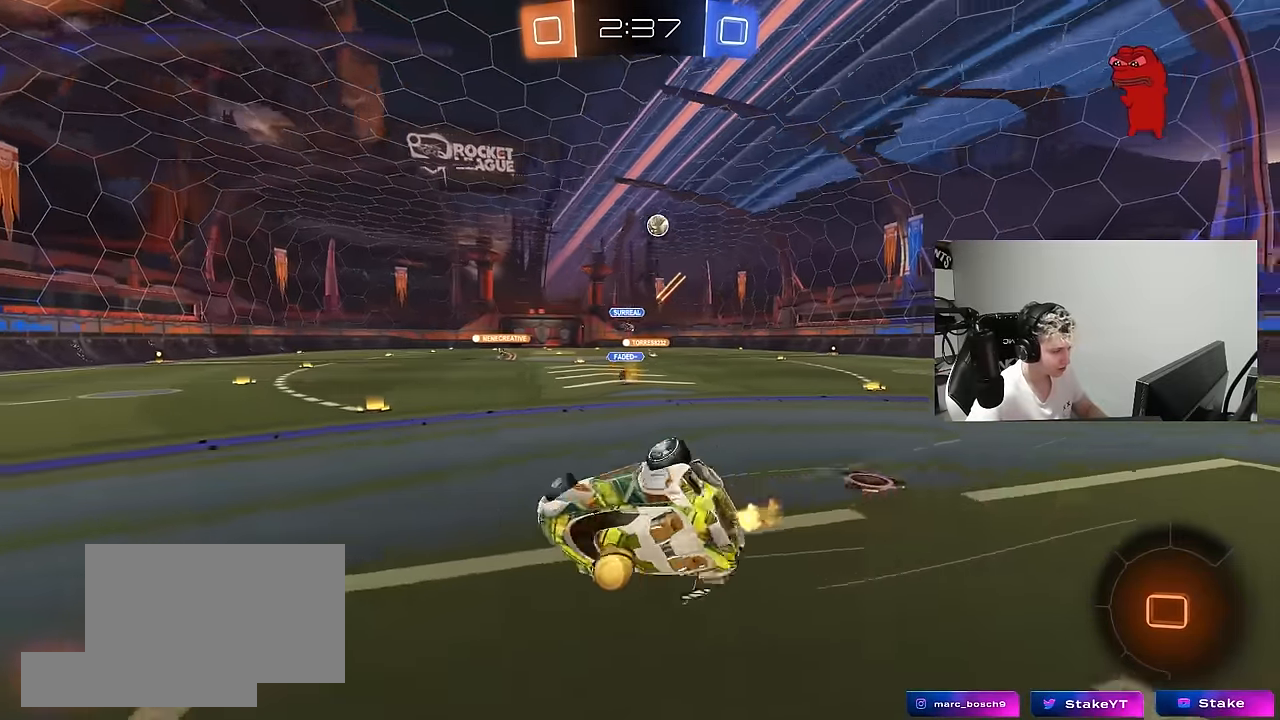
{"keys": ["a", "shift"], "mouse": ["left"], "mouse_move": "still", "events": [[150, "s", "up"], [200, "mouse_left", "down"], [300, "s", "down"], [484, "s", "up"]]}
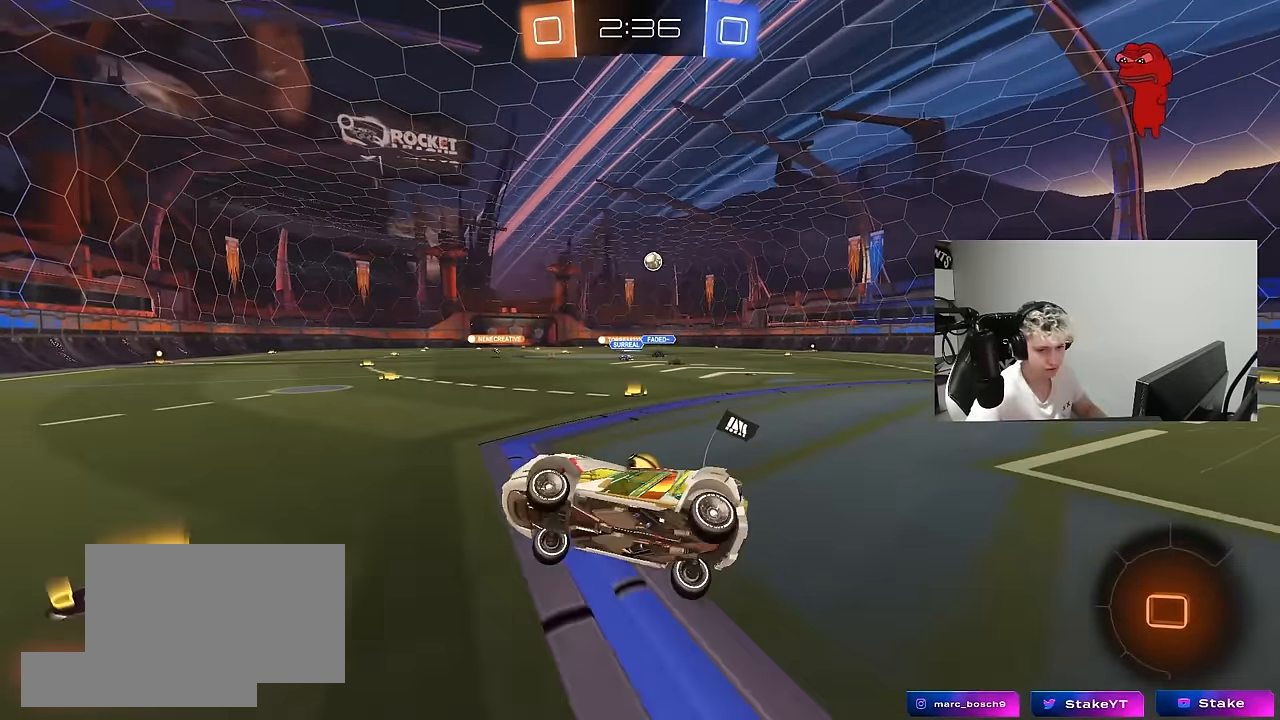
{"keys": ["w"], "mouse": ["left"], "mouse_move": "still", "events": [[34, "shift", "up"], [217, "a", "up"], [367, "w", "down"]]}
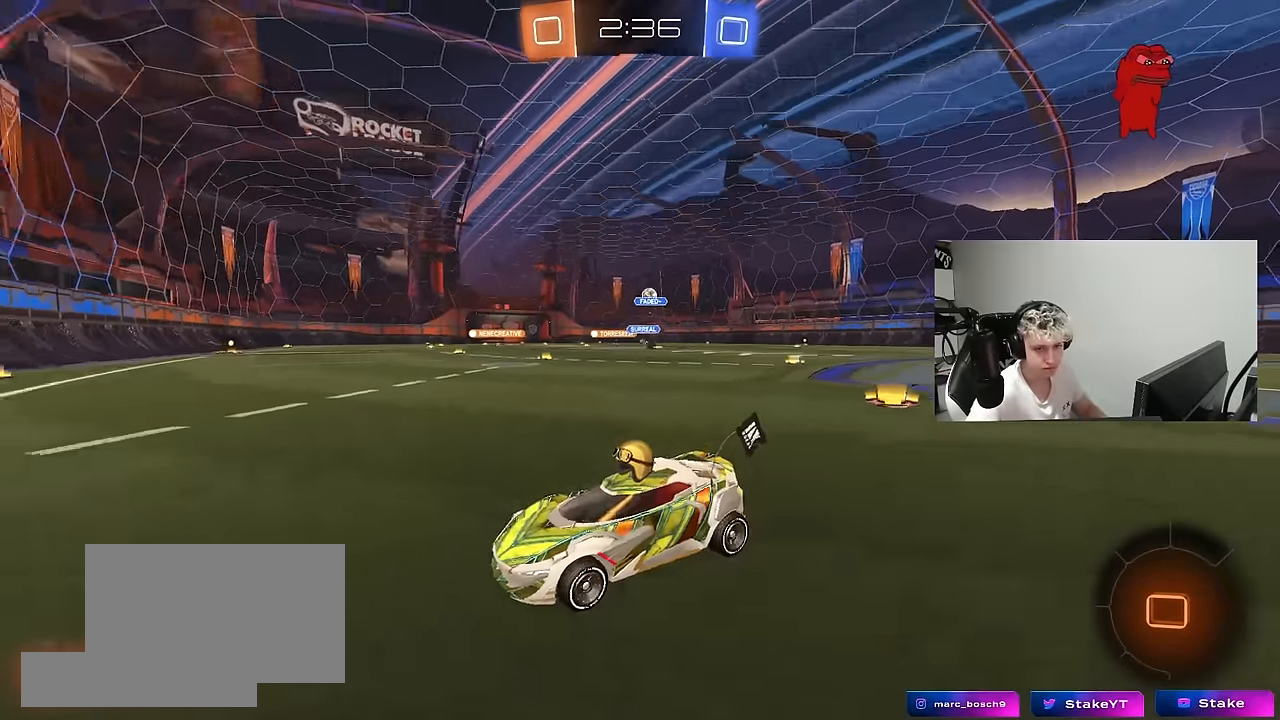
{"keys": ["d", "w"], "mouse": ["left"], "mouse_move": "still", "events": [[50, "d", "down"], [134, "shift", "down"], [234, "d", "up"], [234, "shift", "up"], [334, "d", "down"]]}
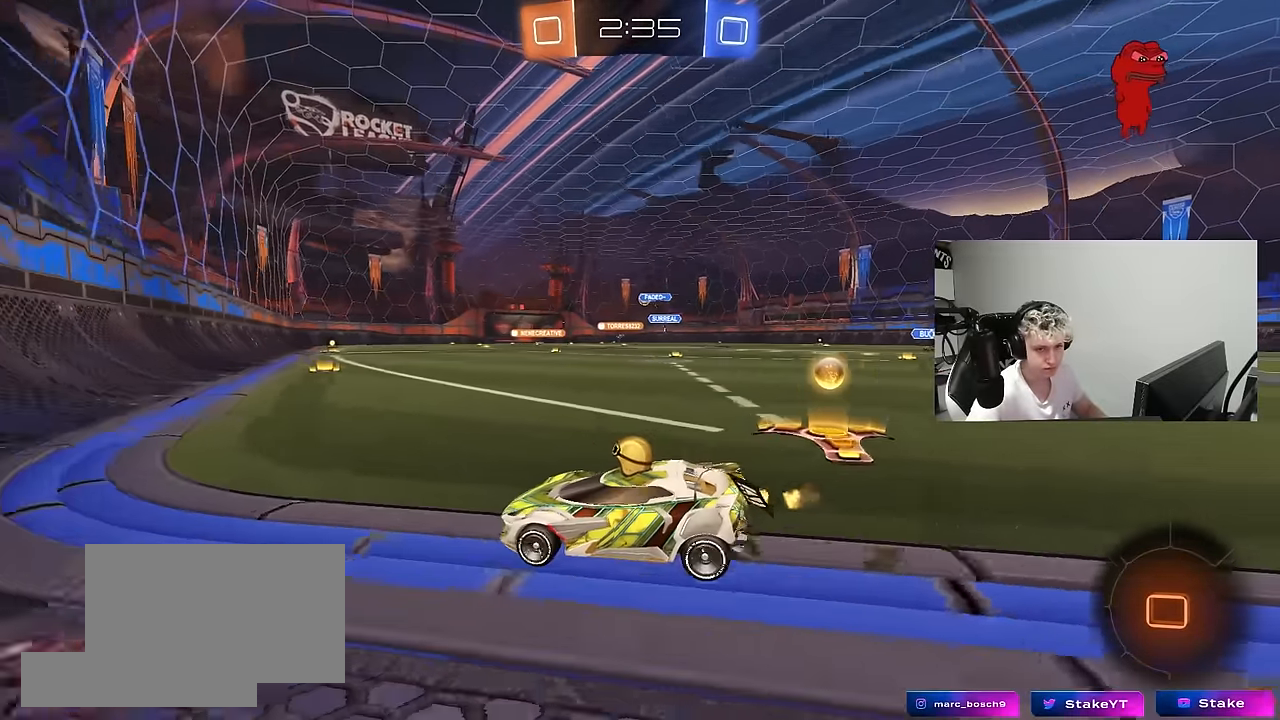
{"keys": ["d", "w"], "mouse": [], "mouse_move": "still", "events": [[200, "mouse_left", "up"]]}
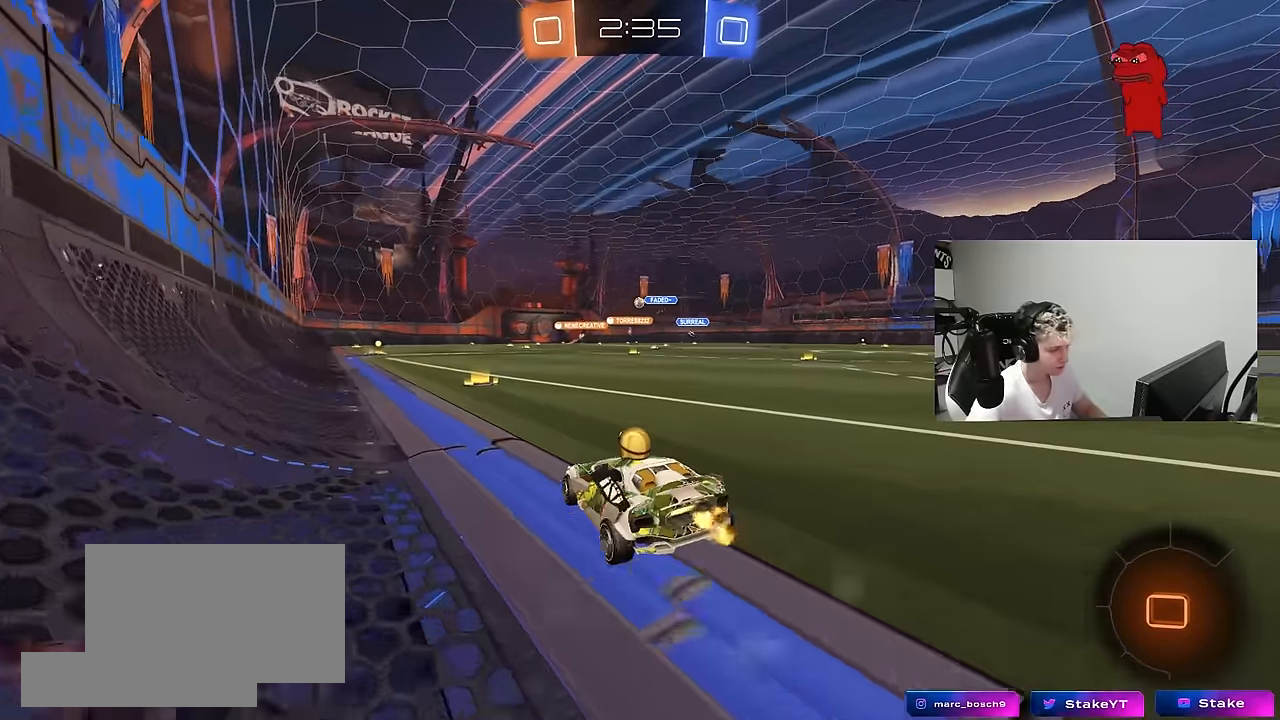
{"keys": ["a", "s", "shift"], "mouse": ["left"], "mouse_move": "still", "events": [[34, "mouse_left", "down"], [34, "mouse_right", "down"], [84, "d", "up"], [134, "a", "down"], [134, "mouse_right", "up"], [134, "shift", "down"], [217, "mouse_right", "down"], [267, "s", "down"], [267, "w", "up"], [350, "mouse_right", "up"]]}
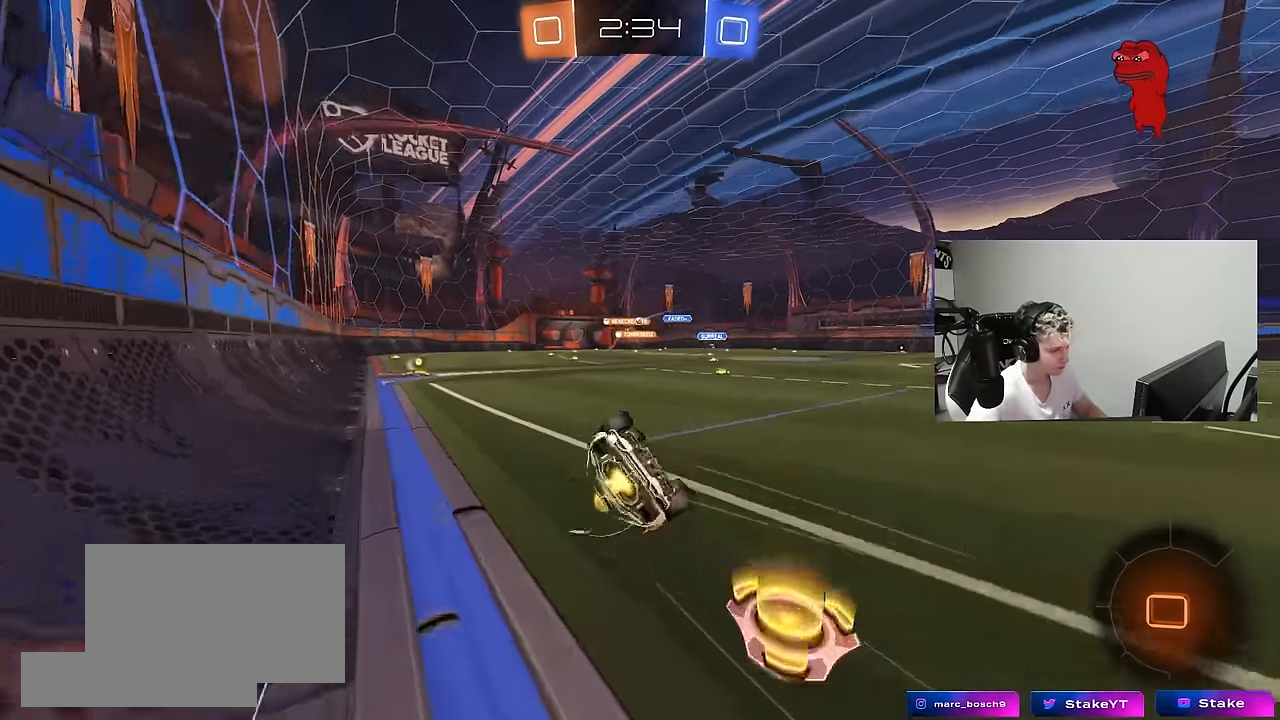
{"keys": ["a"], "mouse": [], "mouse_move": "still", "events": [[100, "s", "up"], [234, "s", "down"], [334, "mouse_left", "up"], [417, "s", "up"], [467, "shift", "up"]]}
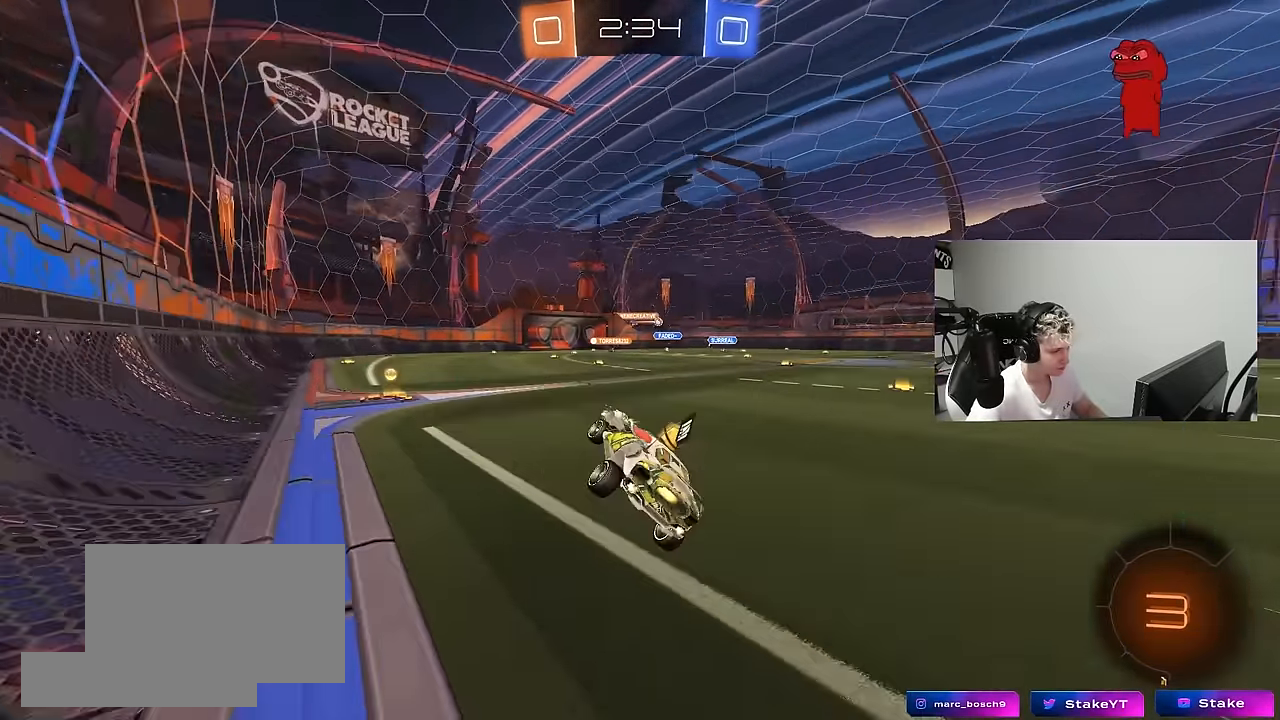
{"keys": ["d", "w"], "mouse": [], "mouse_move": "still", "events": [[67, "a", "up"], [200, "w", "down"], [250, "tab", "down"], [434, "tab", "up"], [484, "d", "down"]]}
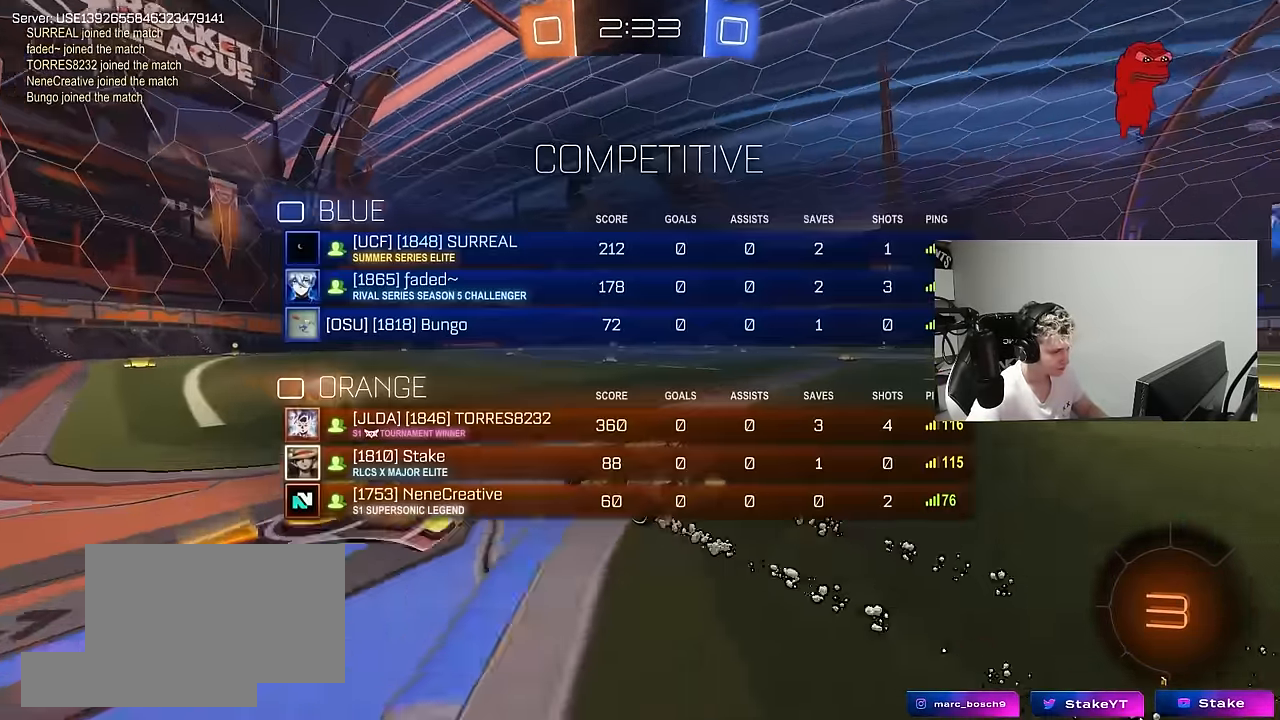
{"keys": ["d", "w"], "mouse": [], "mouse_move": "still", "events": [[34, "mouse_left", "down"], [317, "mouse_left", "up"]]}
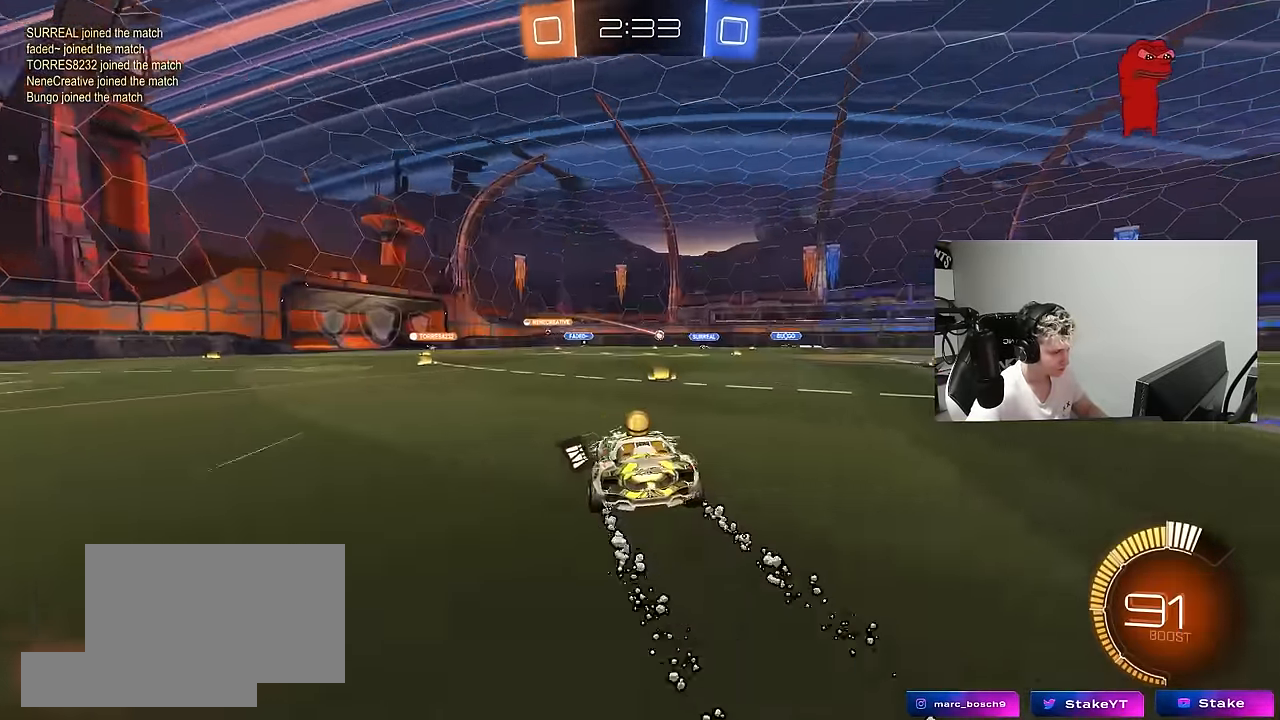
{"keys": [], "mouse": [], "mouse_move": "still", "events": [[100, "d", "up"], [334, "a", "down"], [417, "a", "up"], [417, "w", "up"]]}
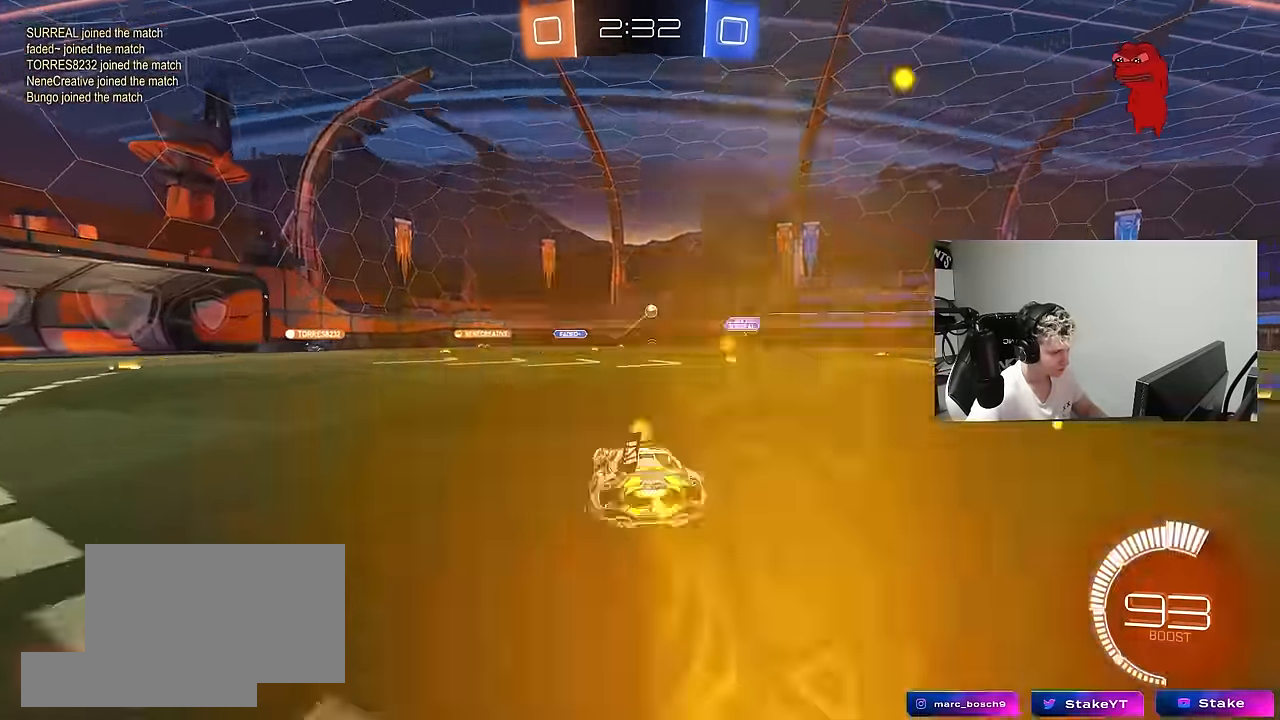
{"keys": ["tab"], "mouse": [], "mouse_move": "still", "events": [[66, "d", "down"], [66, "s", "down"], [250, "d", "up"], [300, "s", "up"], [383, "tab", "down"]]}
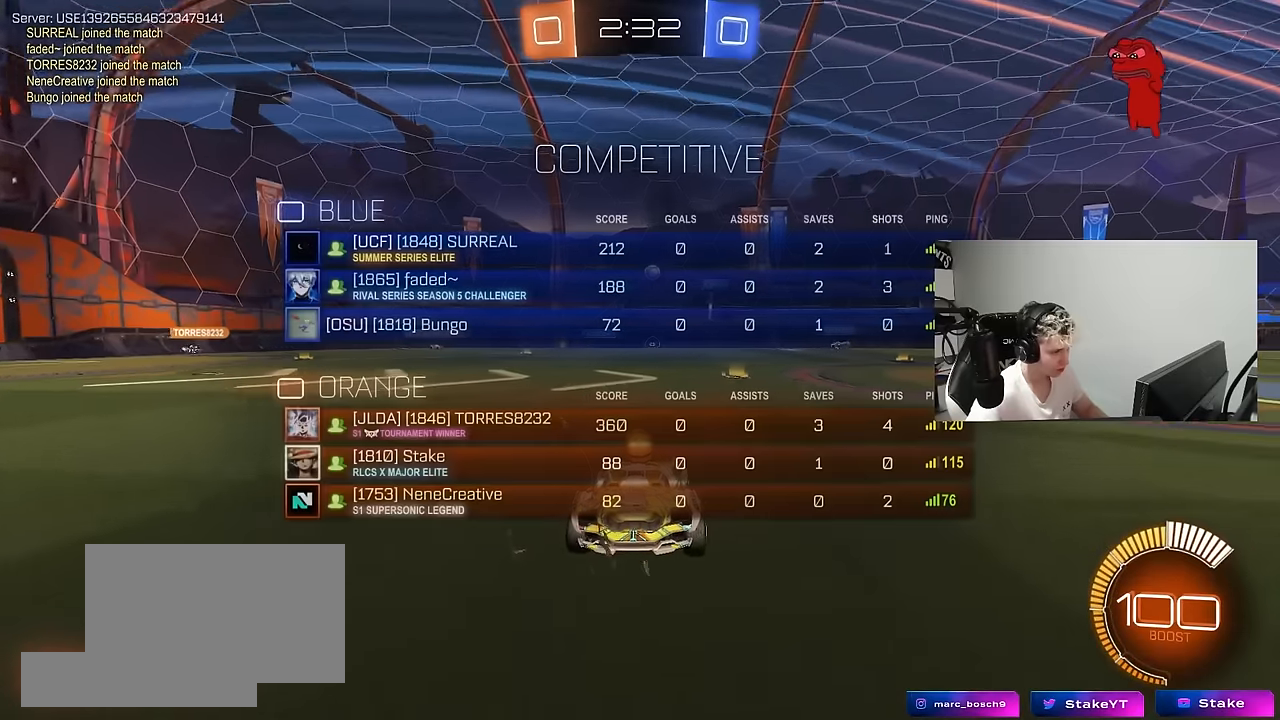
{"keys": ["a", "w"], "mouse": [], "mouse_move": "still", "events": [[33, "tab", "up"], [116, "w", "down"], [166, "a", "down"]]}
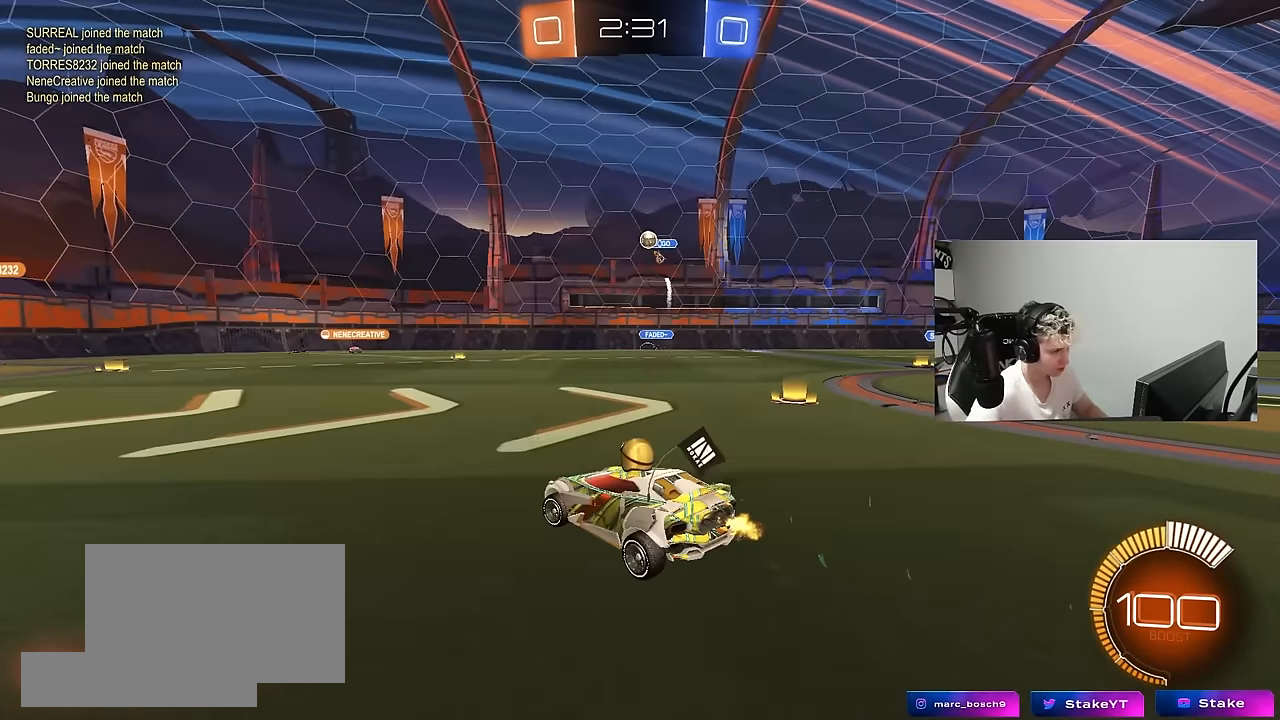
{"keys": ["a", "w"], "mouse": [], "mouse_move": "still", "events": [[100, "a", "up"], [183, "w", "up"], [233, "a", "down"], [333, "w", "down"]]}
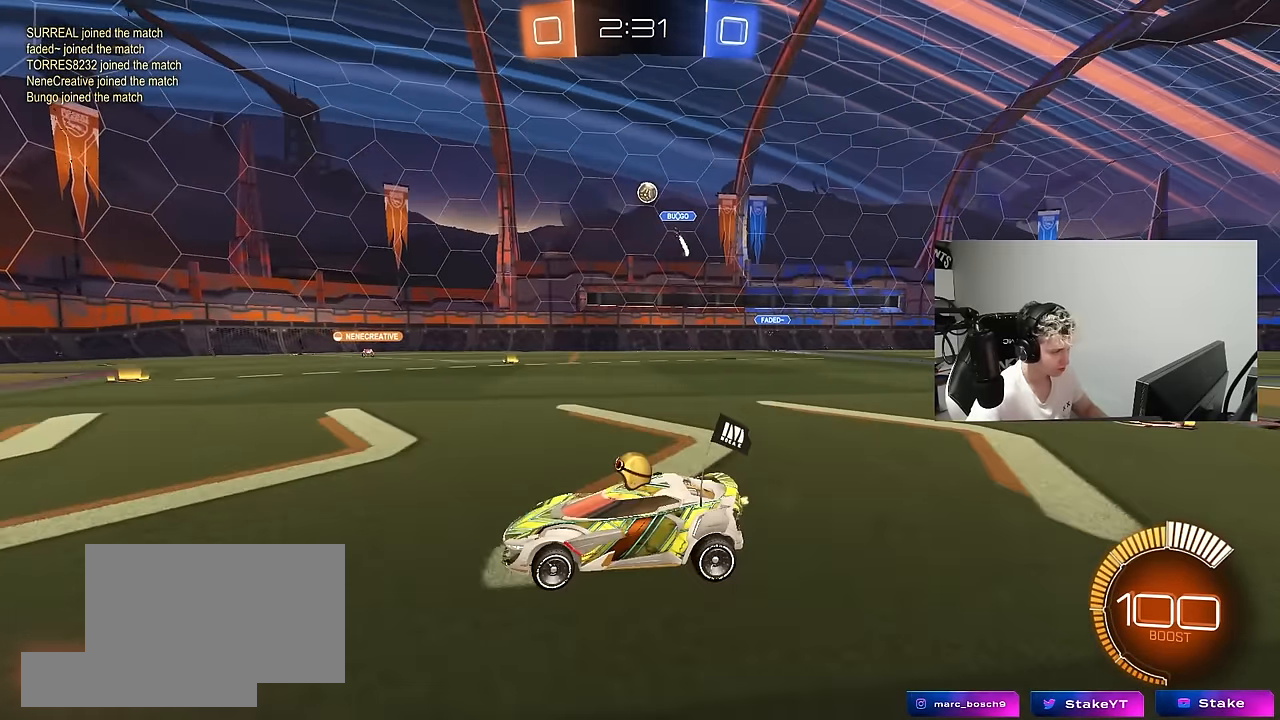
{"keys": ["d", "w"], "mouse": [], "mouse_move": "still", "events": [[150, "a", "up"], [300, "d", "down"]]}
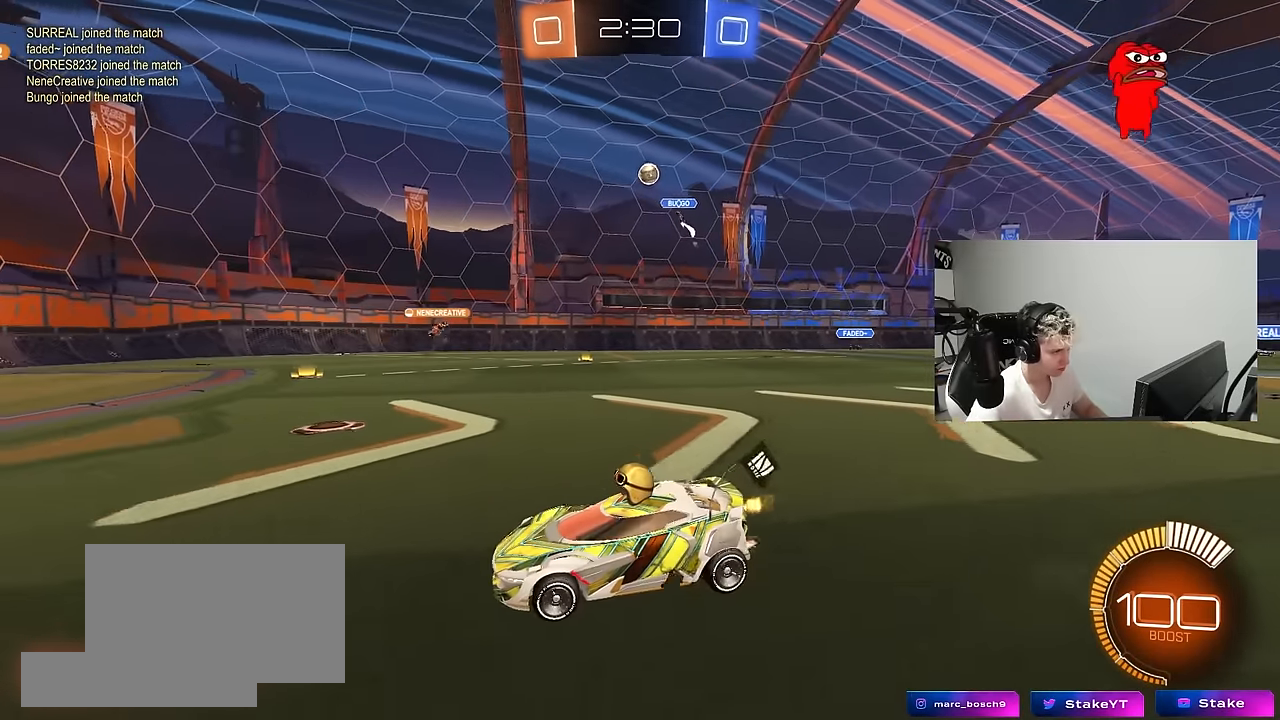
{"keys": ["d"], "mouse": [], "mouse_move": "still", "events": [[33, "d", "up"], [166, "d", "down"], [266, "shift", "down"], [316, "w", "up"], [350, "shift", "up"]]}
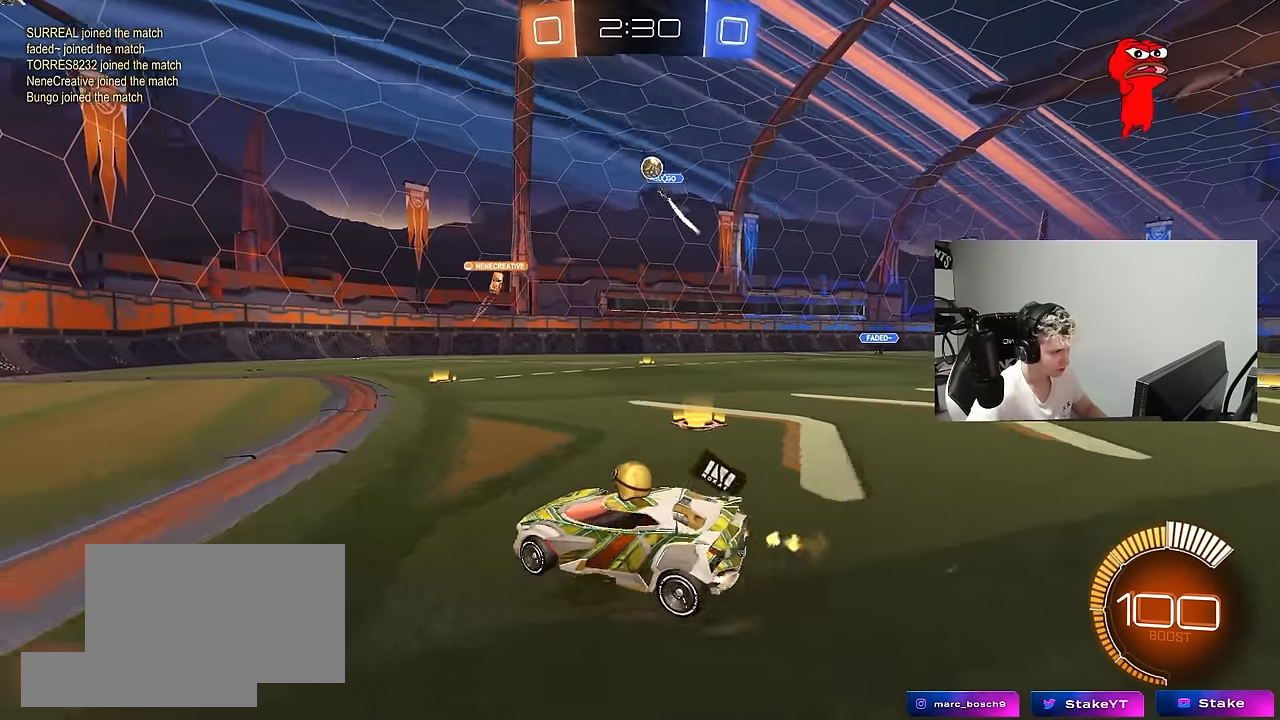
{"keys": ["d", "s"], "mouse": ["right"], "mouse_move": "down-left", "events": [[233, "d", "up"], [283, "mouse_right", "down"], [283, "s", "down"], [366, "d", "down"]]}
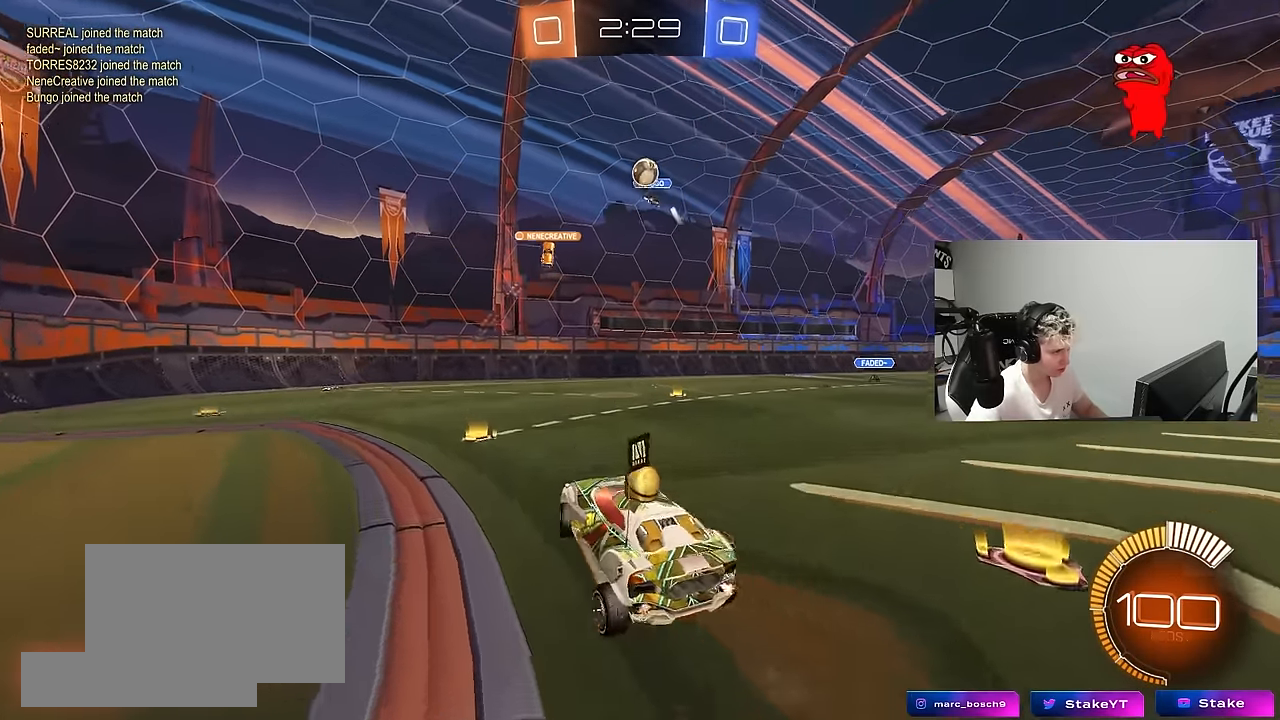
{"keys": ["a", "w"], "mouse": [], "mouse_move": "still", "events": [[100, "a", "down"], [150, "d", "up"], [150, "mouse_right", "up"], [200, "a", "up"], [200, "s", "up"], [200, "shift", "down"], [250, "shift", "up"], [300, "d", "down"], [300, "mouse_left", "down"], [350, "shift", "down"], [350, "w", "down"], [383, "a", "down"], [433, "d", "up"], [433, "shift", "up"], [483, "mouse_left", "up"]]}
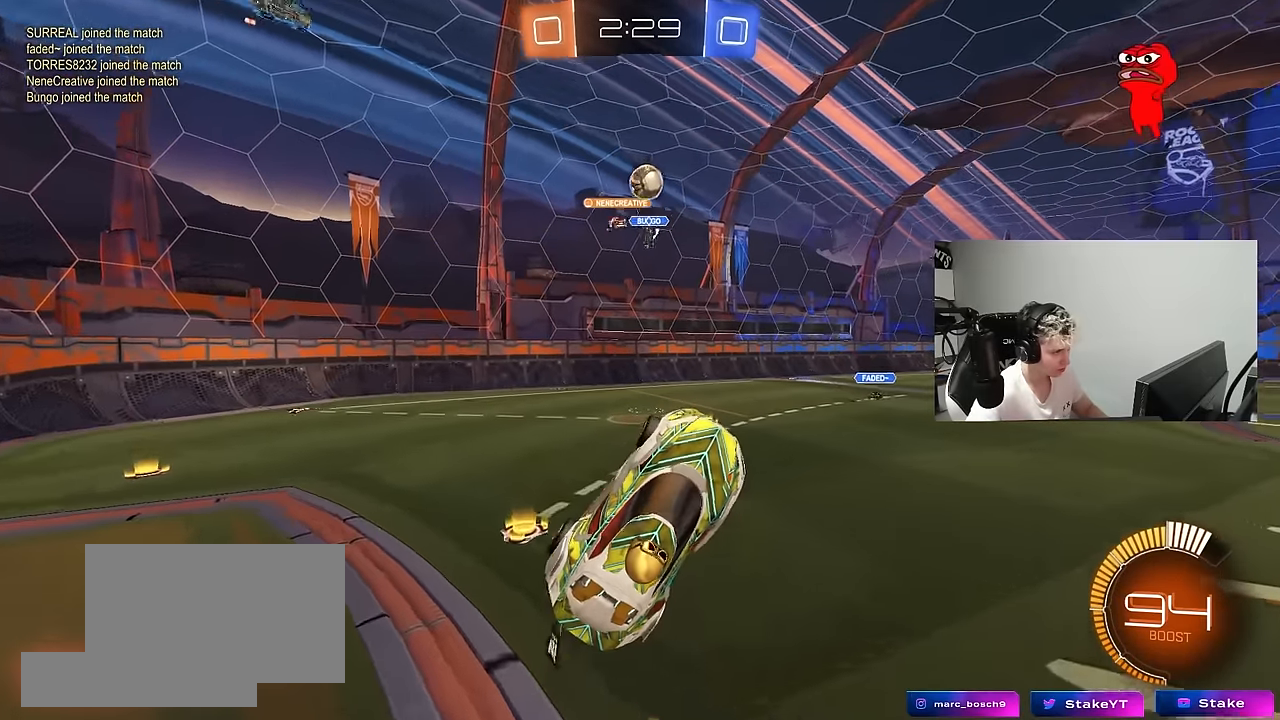
{"keys": ["a", "w"], "mouse": [], "mouse_move": "still", "events": [[83, "shift", "down"], [166, "shift", "up"], [266, "a", "up"], [316, "w", "up"], [400, "w", "down"], [450, "a", "down"]]}